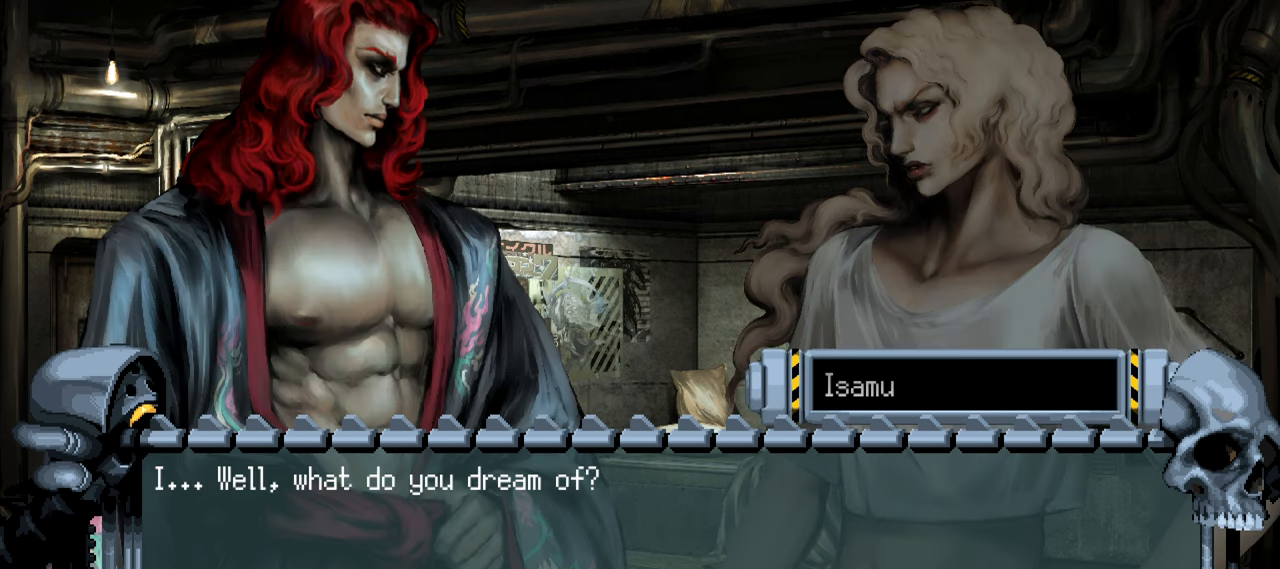
Gameplay with a controller (PlayStation layout); each line is a JSON object with the inputs held at the frame after it. "events" lists button and stick changes between this image and that frame as [ms after this image, input, new state], when the widget could be followed in between. Not read: R1 left_stick.
{"buttons": [], "right_stick": "center", "events": [[250, "R2", "up"]]}
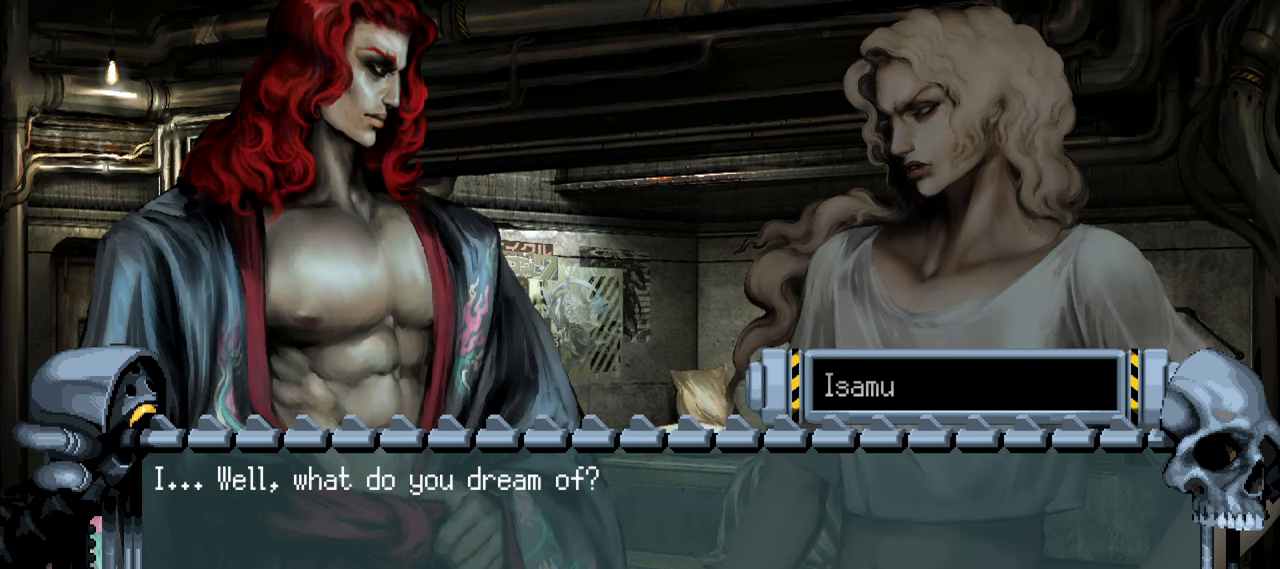
{"buttons": ["CROSS"], "right_stick": "center", "events": [[300, "R2", "down"], [417, "CROSS", "down"], [500, "R2", "up"]]}
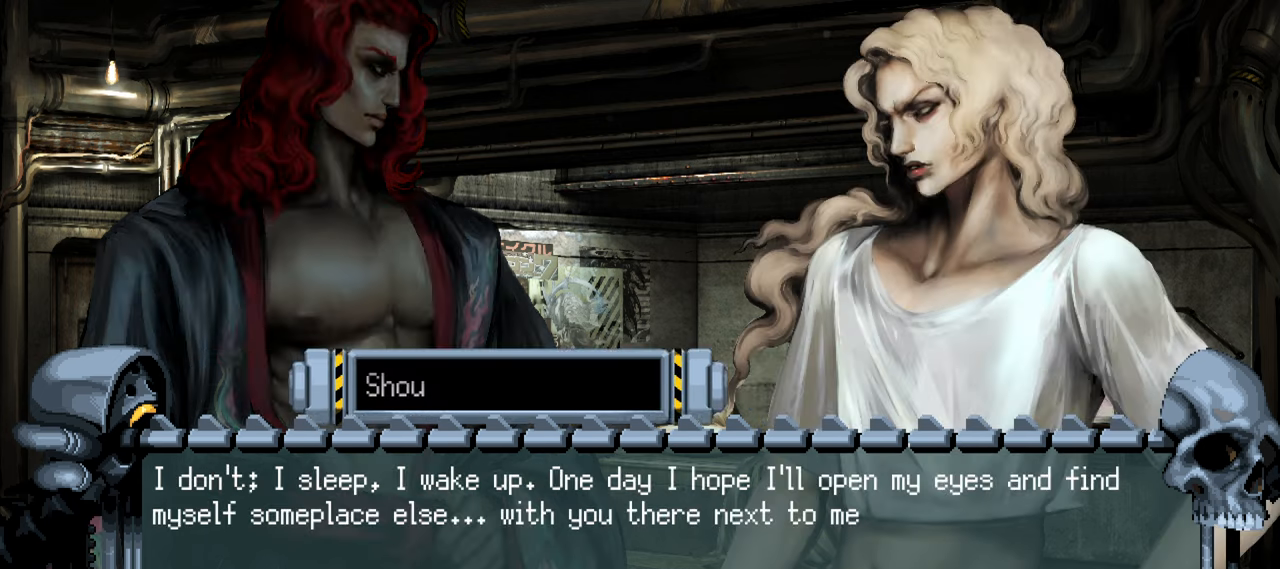
{"buttons": [], "right_stick": "center", "events": [[67, "CROSS", "up"]]}
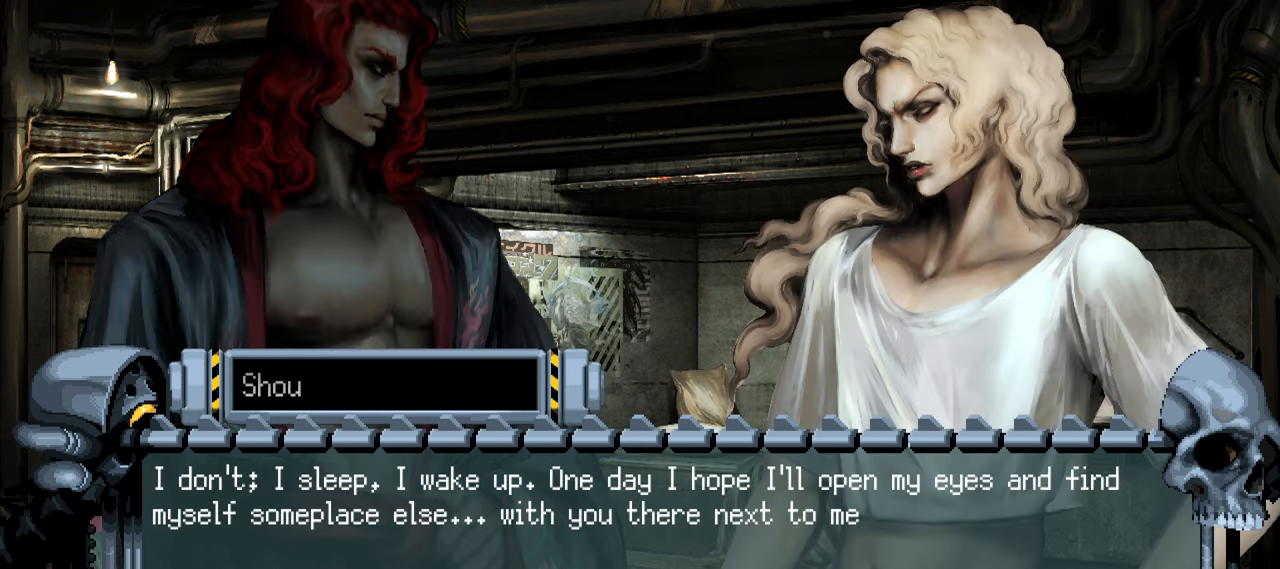
{"buttons": [], "right_stick": "center", "events": [[134, "R2", "down"], [367, "R2", "up"]]}
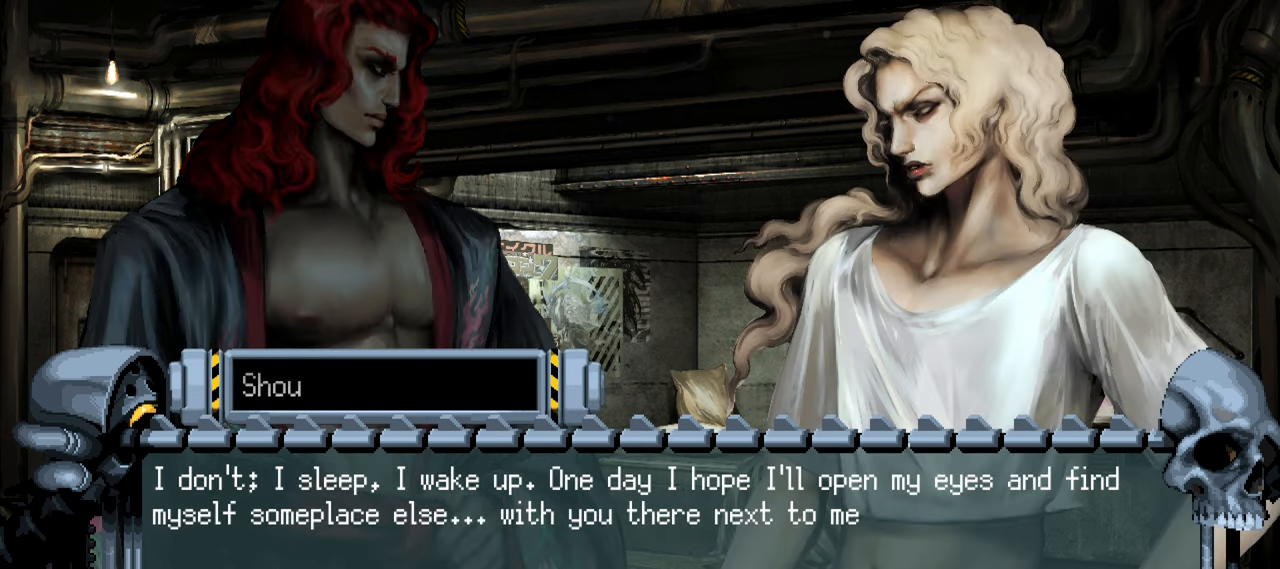
{"buttons": ["R2"], "right_stick": "center", "events": [[450, "R2", "down"]]}
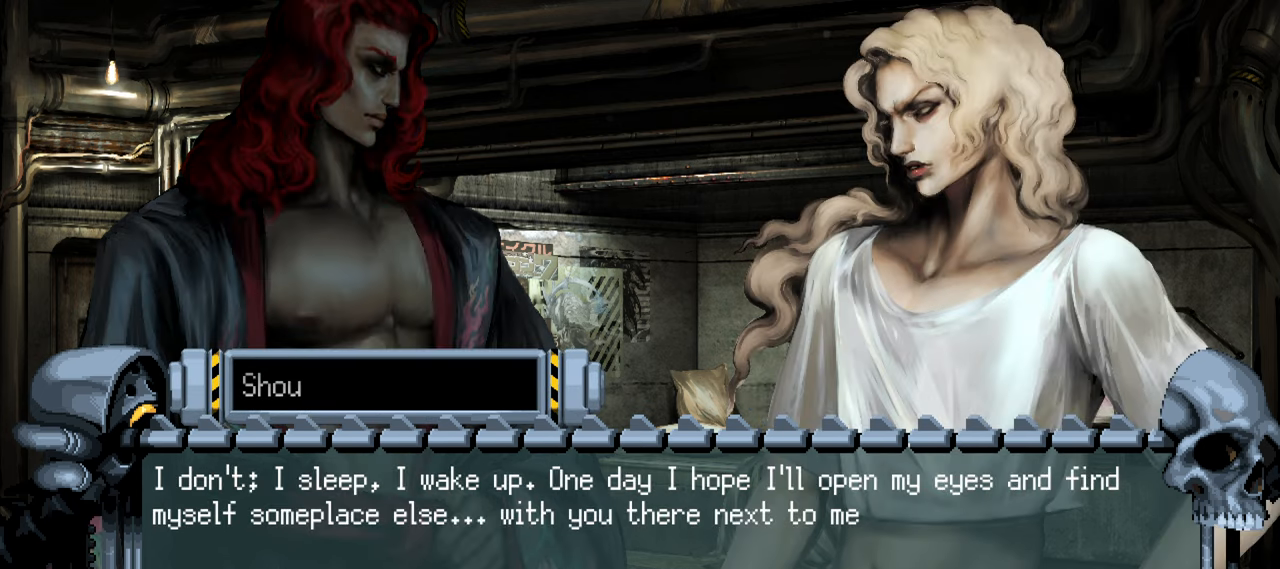
{"buttons": [], "right_stick": "center", "events": [[167, "R2", "up"]]}
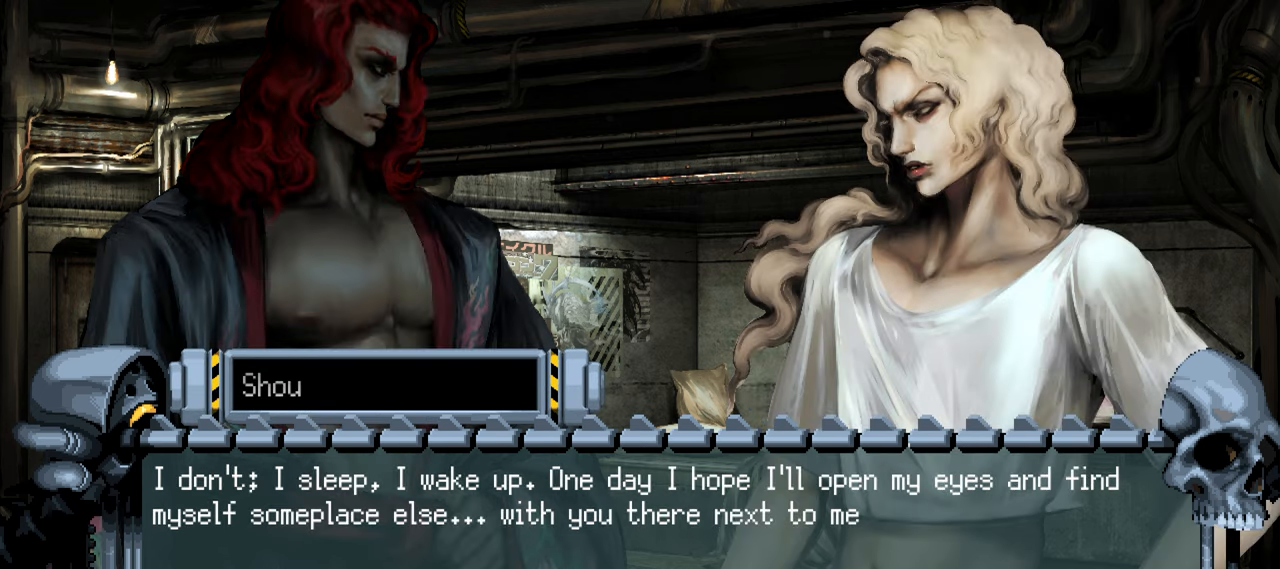
{"buttons": [], "right_stick": "center", "events": [[284, "R2", "down"], [500, "R2", "up"]]}
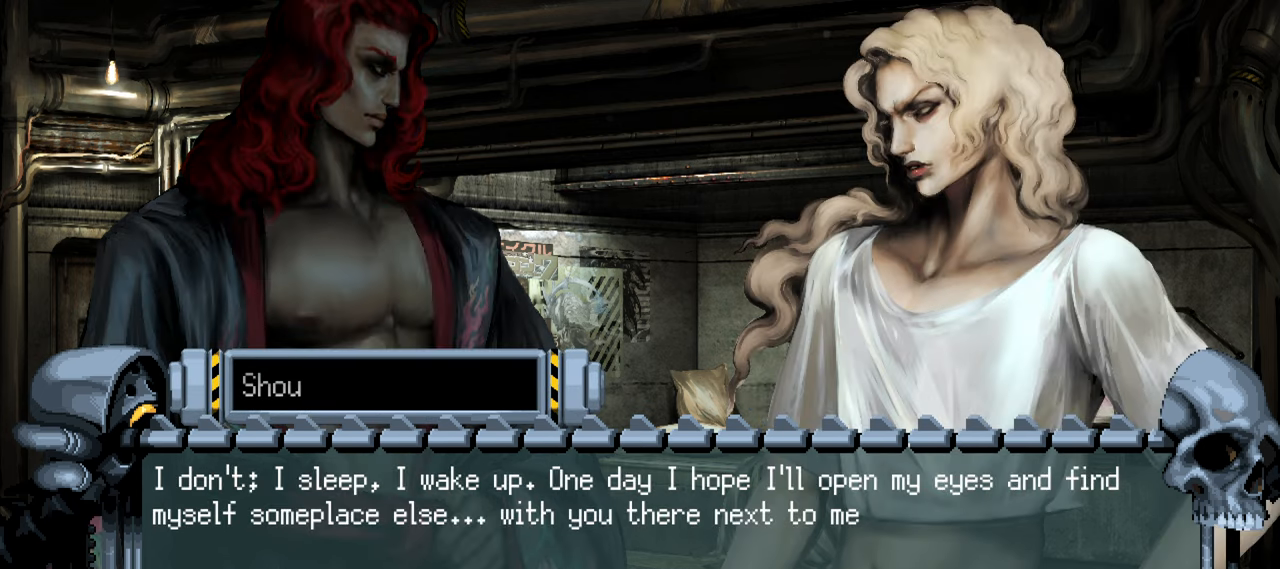
{"buttons": [], "right_stick": "center", "events": []}
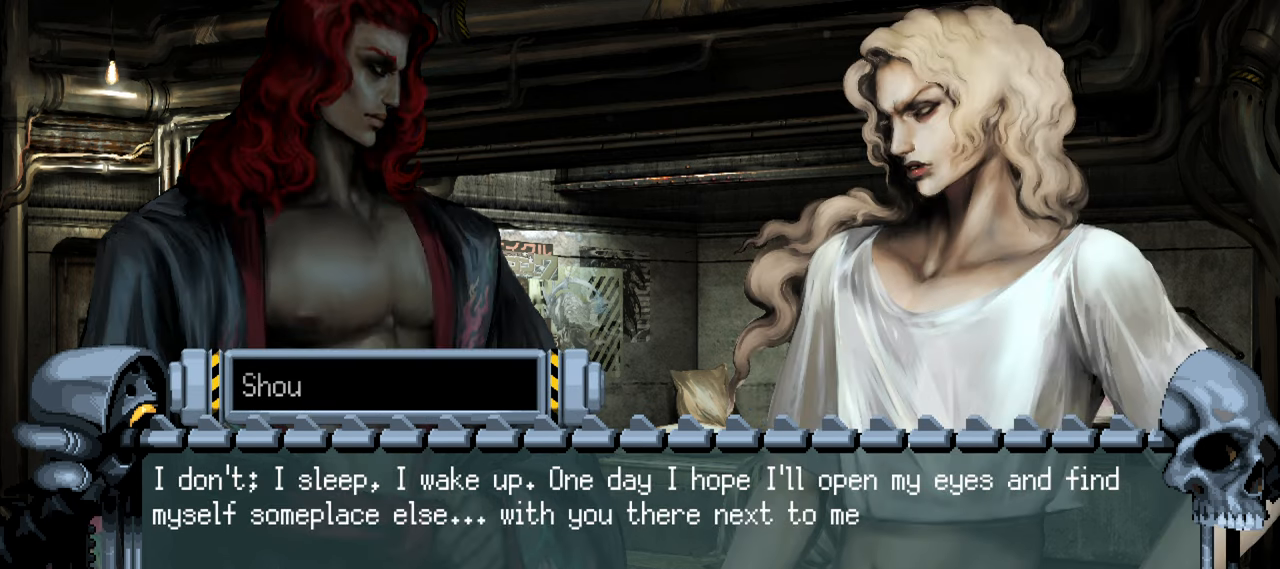
{"buttons": [], "right_stick": "center", "events": [[100, "R2", "down"], [317, "R2", "up"]]}
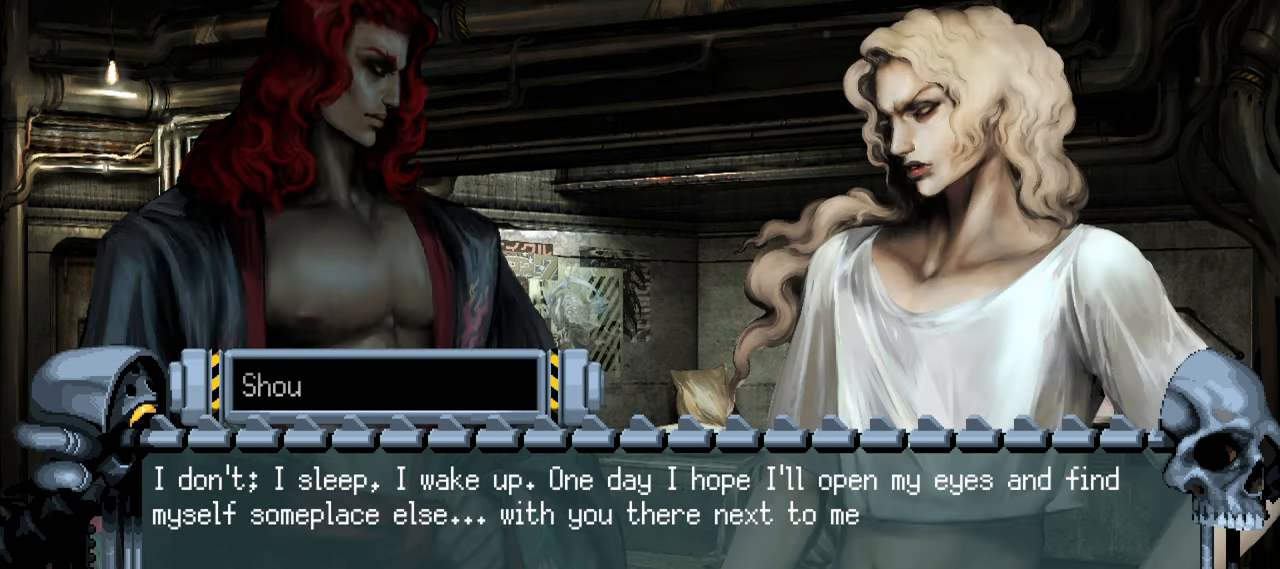
{"buttons": ["R2"], "right_stick": "center", "events": [[416, "R2", "down"]]}
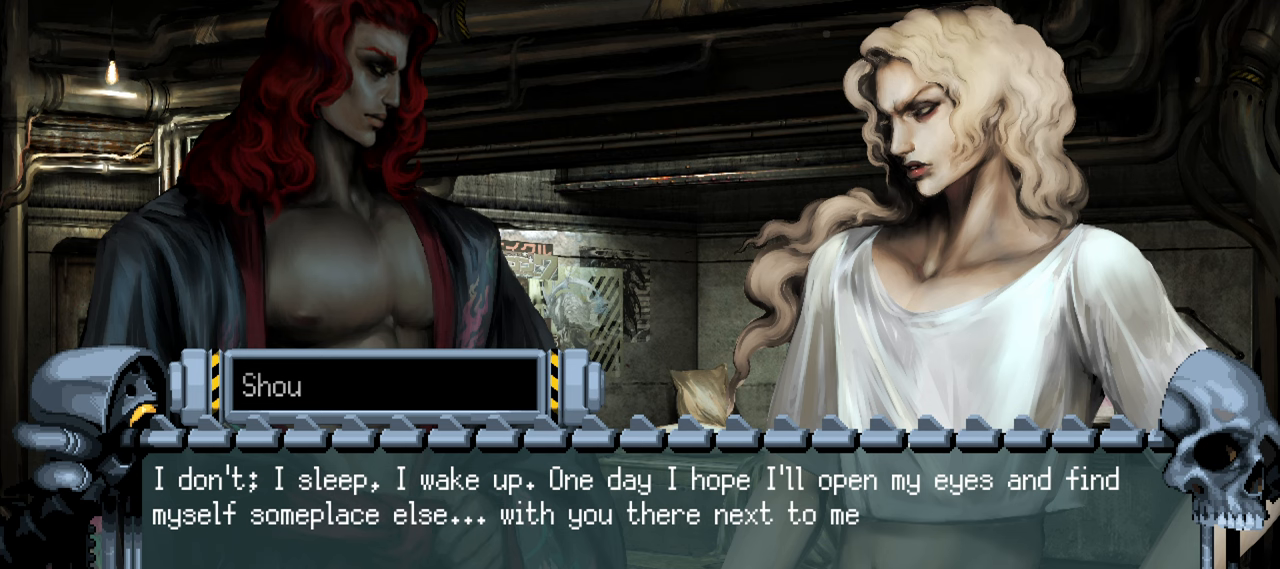
{"buttons": [], "right_stick": "center", "events": [[133, "R2", "up"]]}
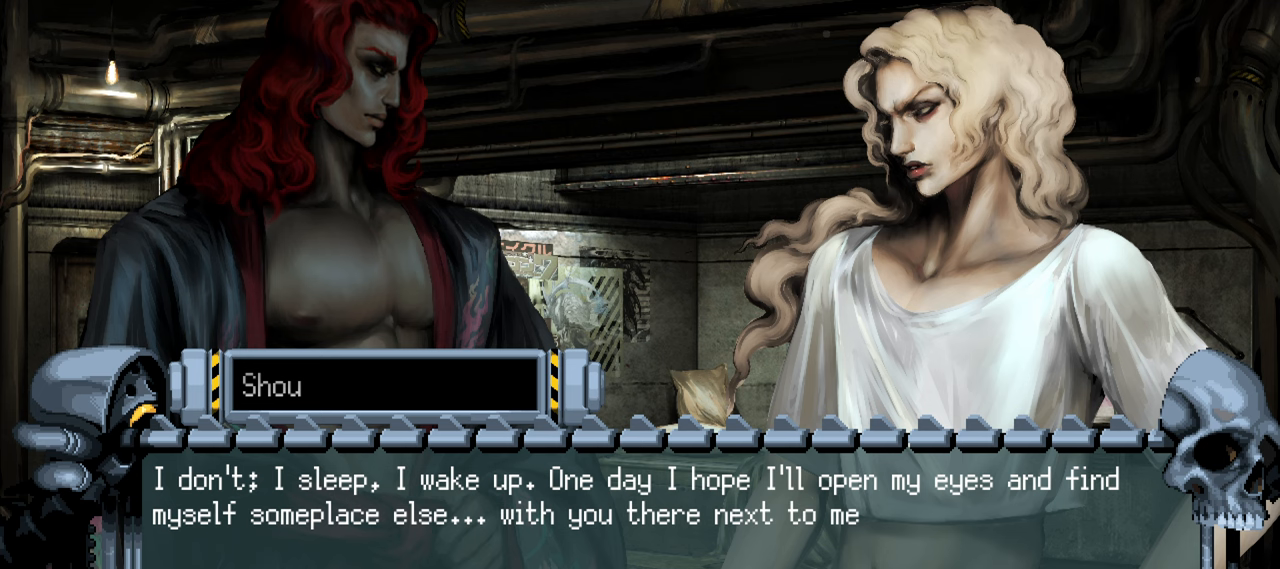
{"buttons": [], "right_stick": "center", "events": [[250, "R2", "down"], [450, "R2", "up"]]}
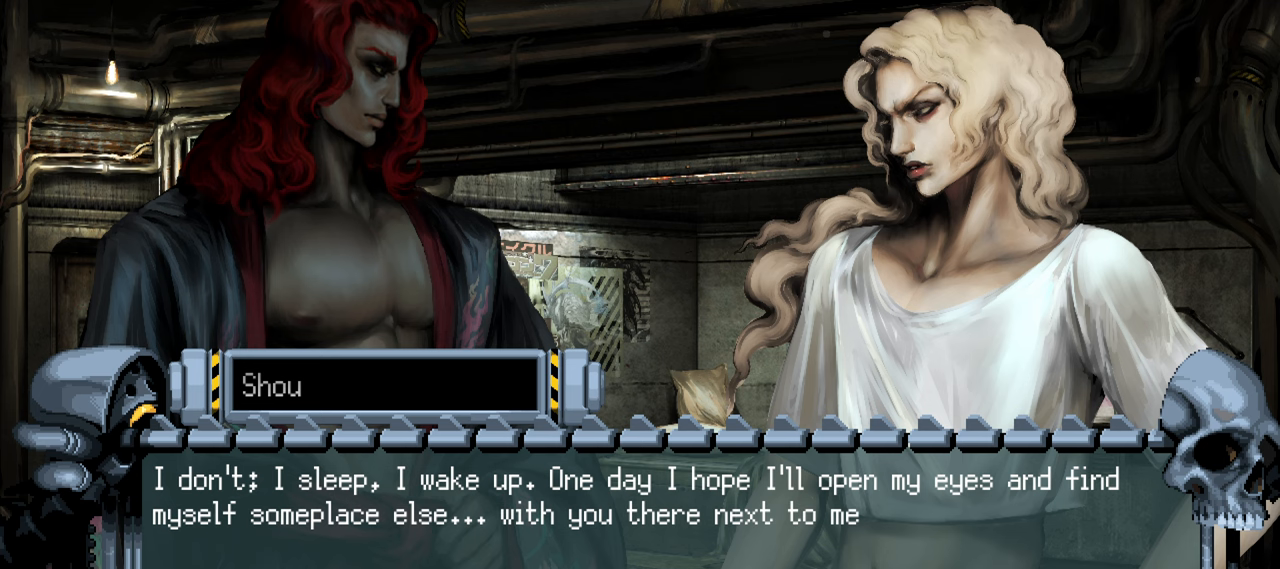
{"buttons": [], "right_stick": "center", "events": []}
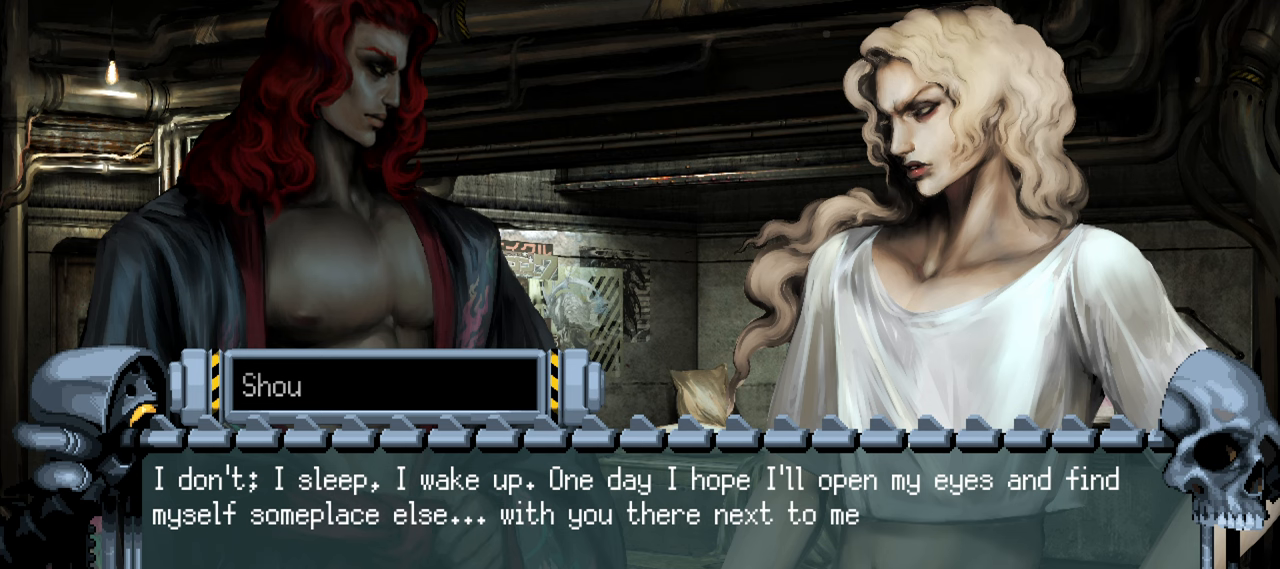
{"buttons": [], "right_stick": "center", "events": [[66, "R2", "down"], [283, "R2", "up"]]}
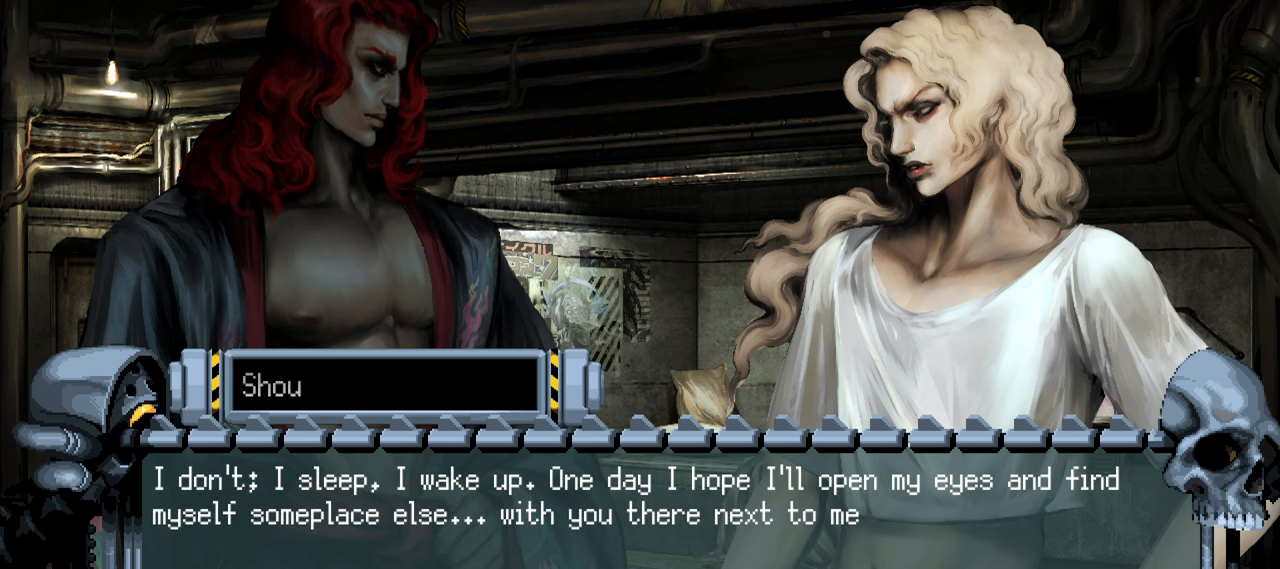
{"buttons": ["R2"], "right_stick": "center", "events": [[400, "R2", "down"]]}
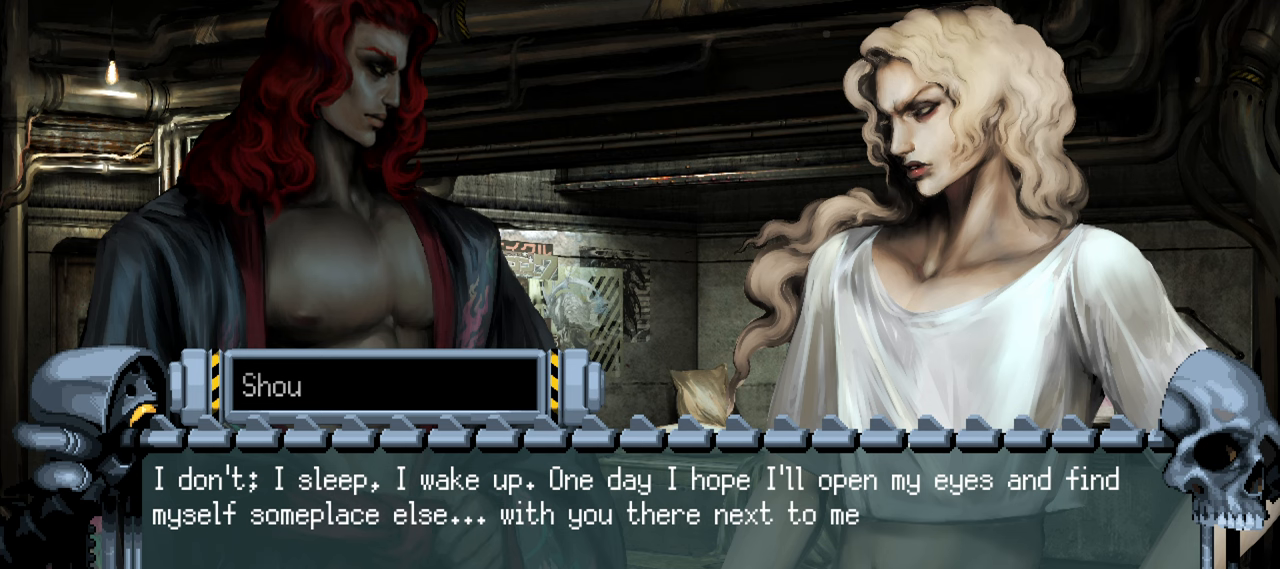
{"buttons": [], "right_stick": "center", "events": [[100, "R2", "up"]]}
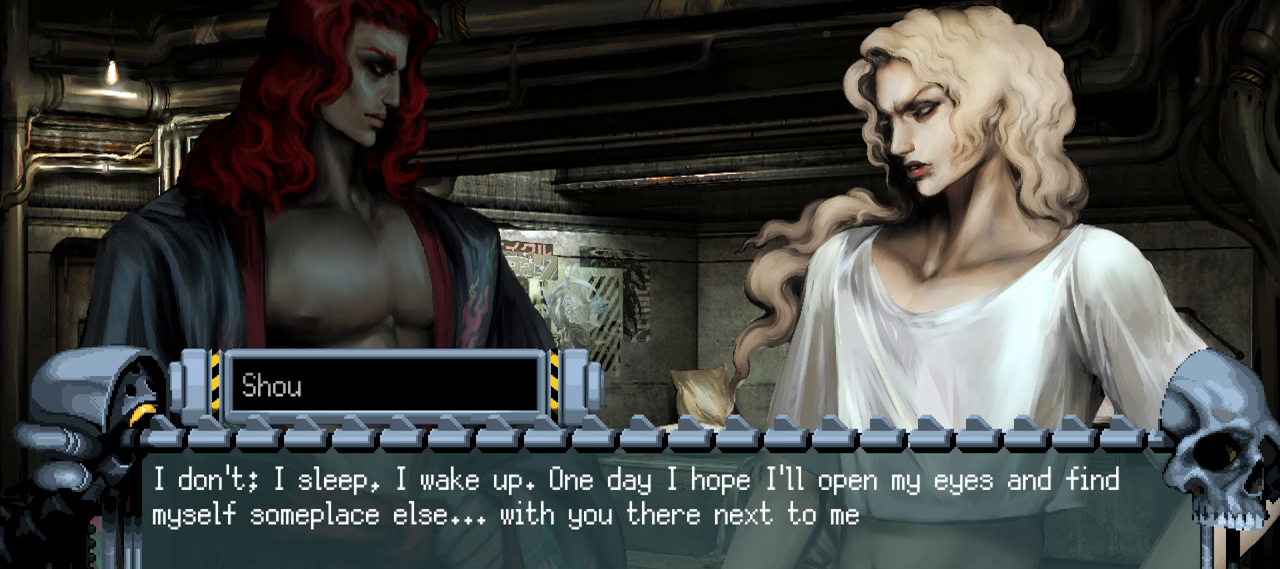
{"buttons": [], "right_stick": "center", "events": [[216, "R2", "down"], [433, "R2", "up"]]}
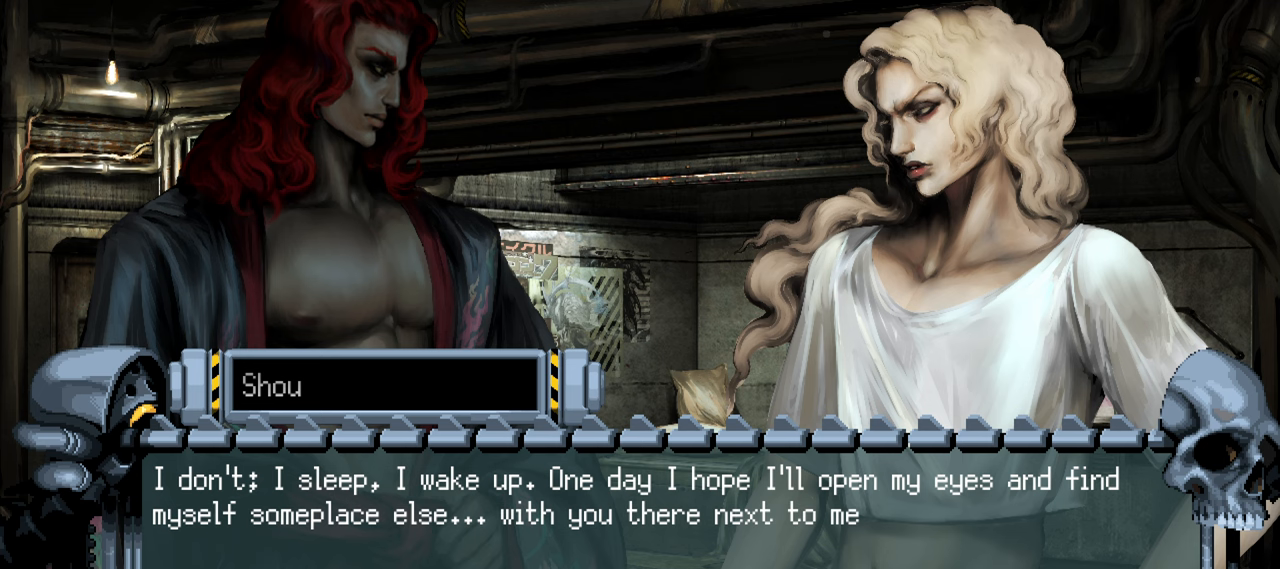
{"buttons": [], "right_stick": "center", "events": []}
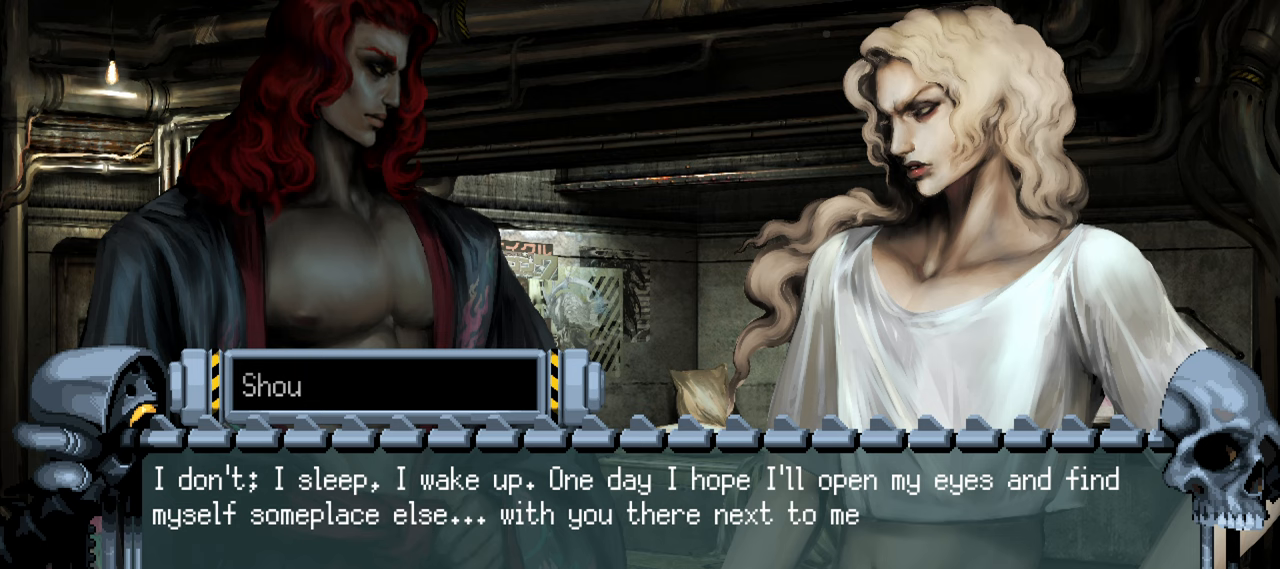
{"buttons": [], "right_stick": "center", "events": [[33, "R2", "down"], [267, "R2", "up"], [400, "CROSS", "down"], [500, "CROSS", "up"]]}
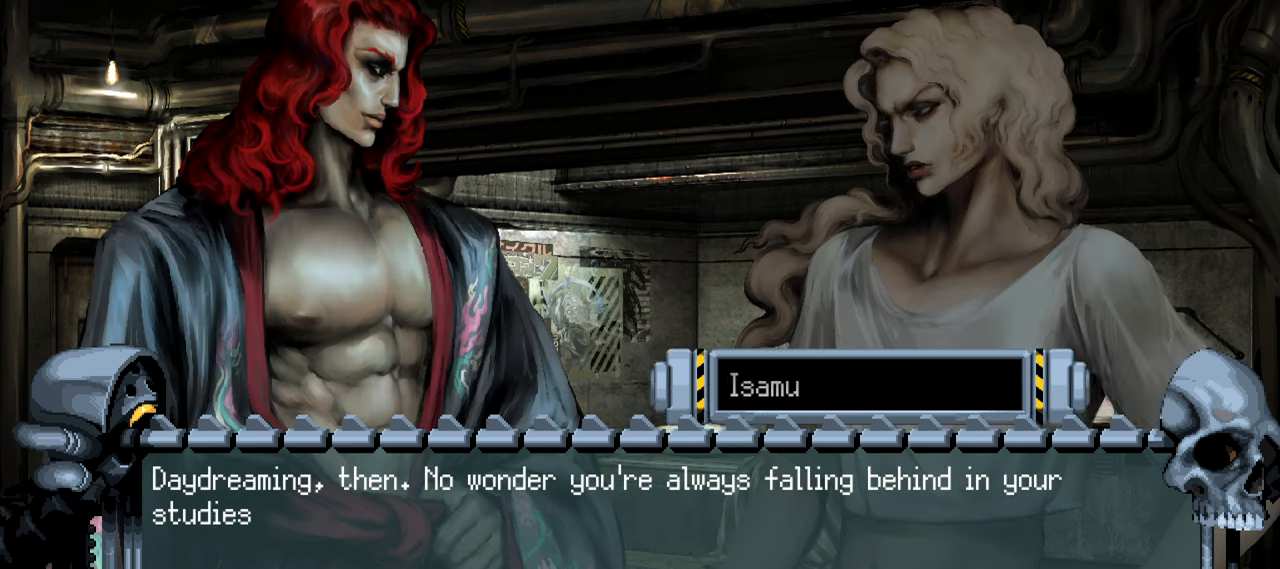
{"buttons": ["R2"], "right_stick": "center", "events": [[350, "R2", "down"]]}
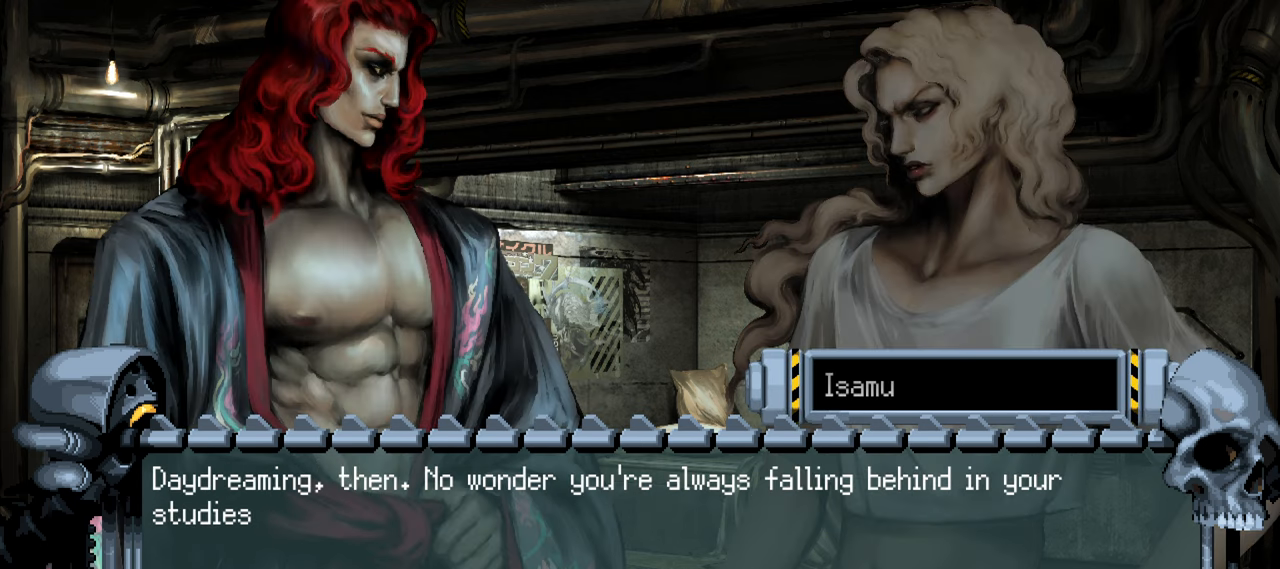
{"buttons": [], "right_stick": "center", "events": [[117, "R2", "up"]]}
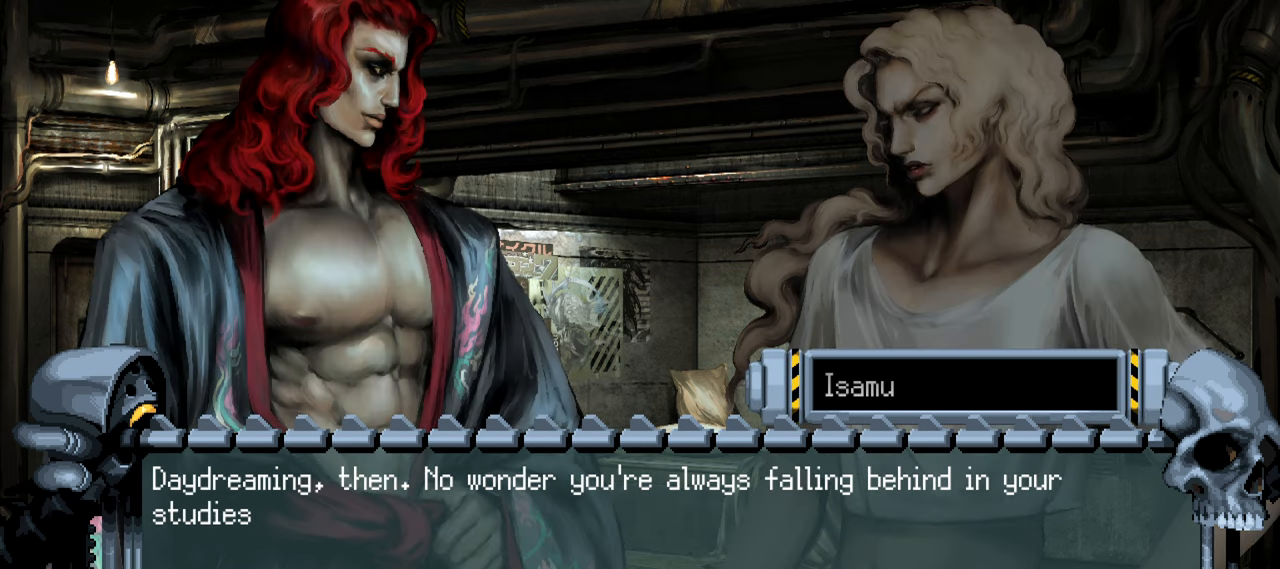
{"buttons": [], "right_stick": "center", "events": [[167, "R2", "down"], [450, "R2", "up"]]}
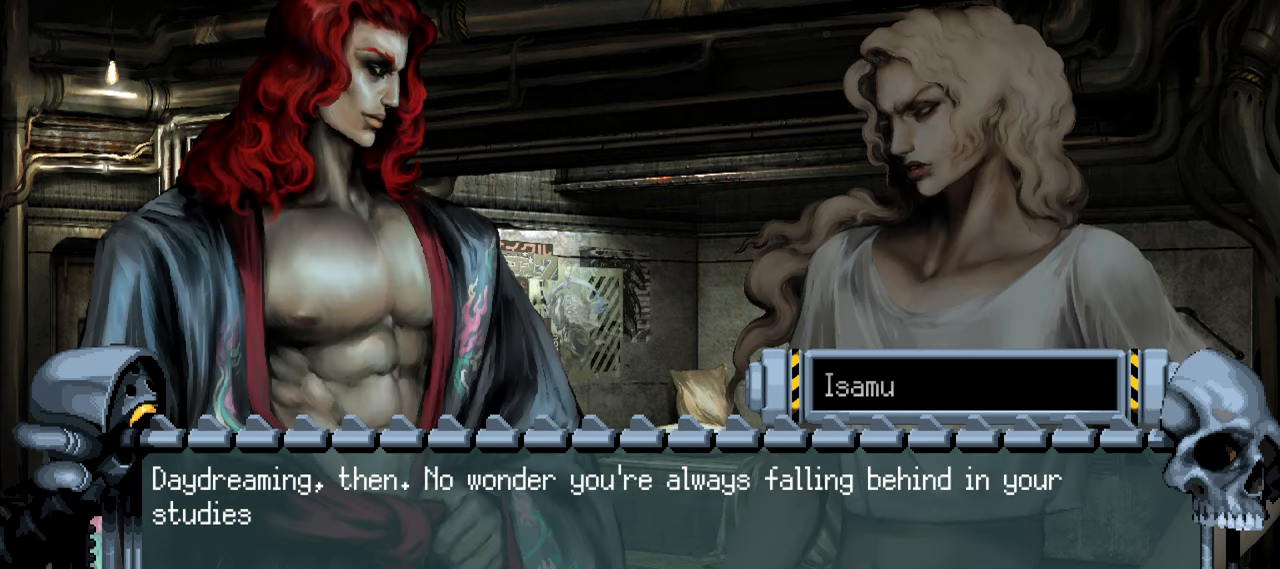
{"buttons": ["R2"], "right_stick": "center", "events": [[483, "R2", "down"]]}
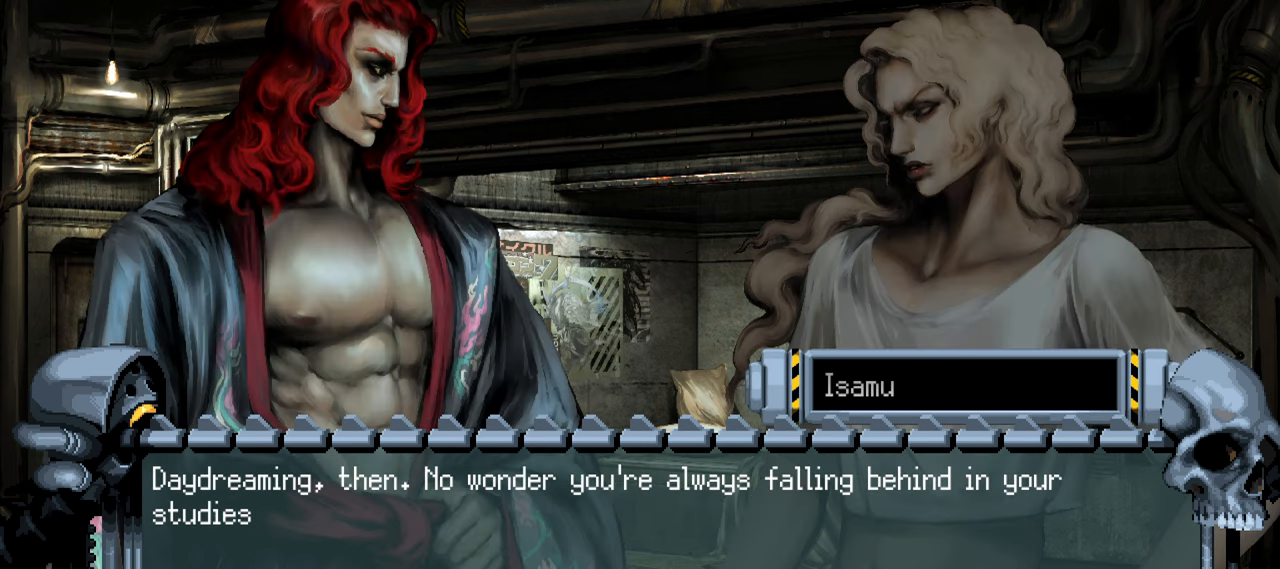
{"buttons": [], "right_stick": "center", "events": [[250, "R2", "up"]]}
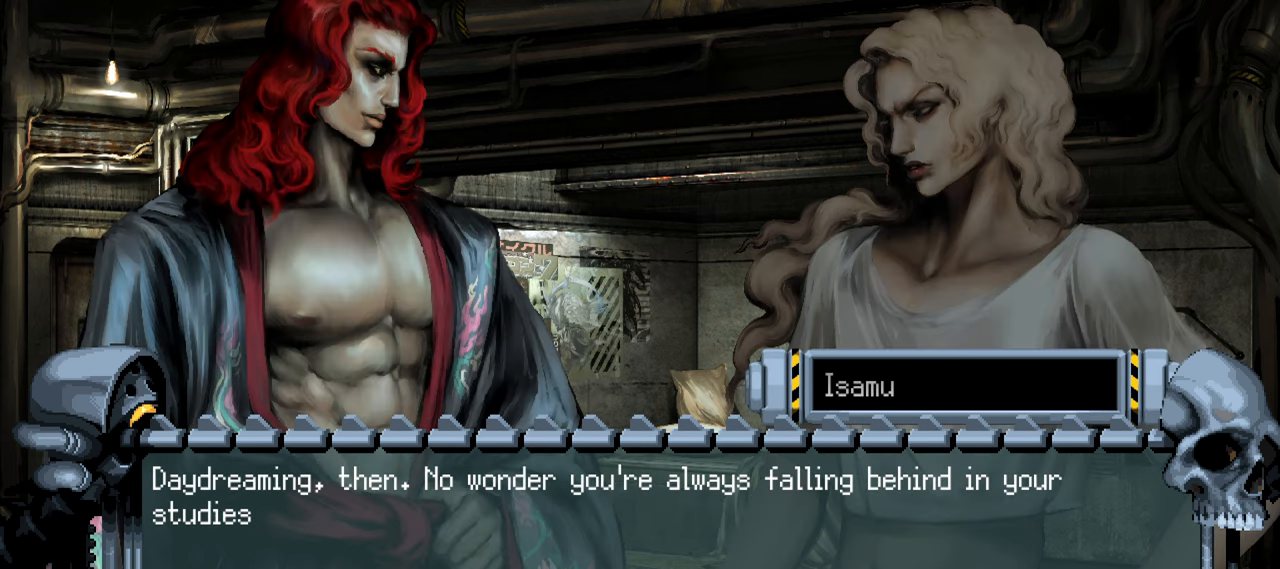
{"buttons": ["R2"], "right_stick": "center", "events": [[317, "R2", "down"]]}
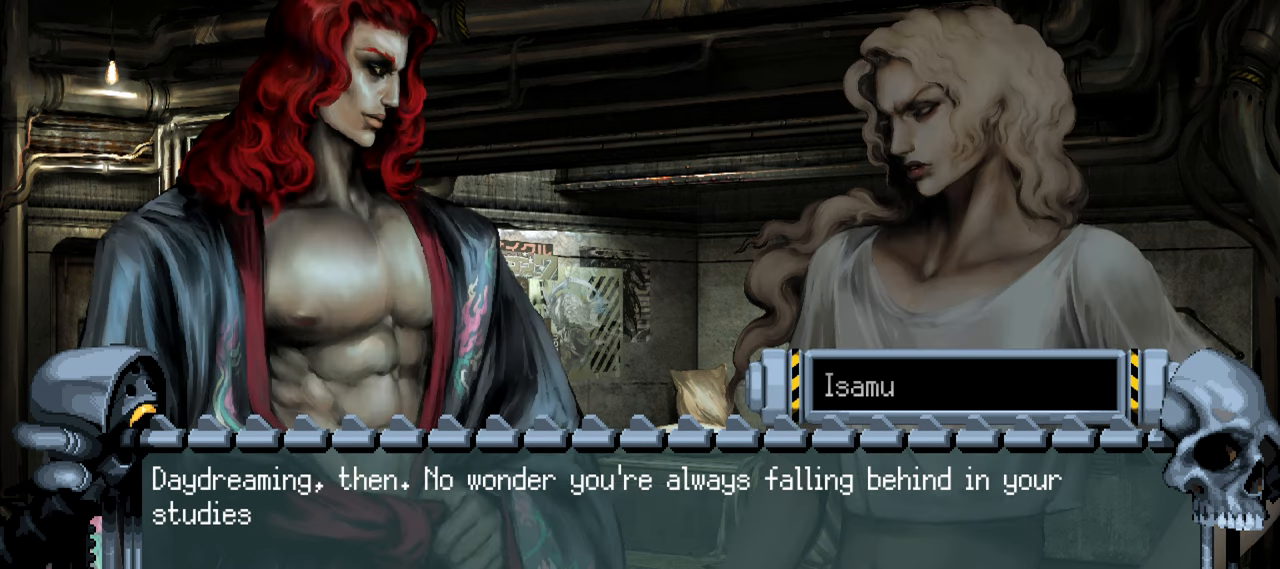
{"buttons": [], "right_stick": "center", "events": [[67, "R2", "up"]]}
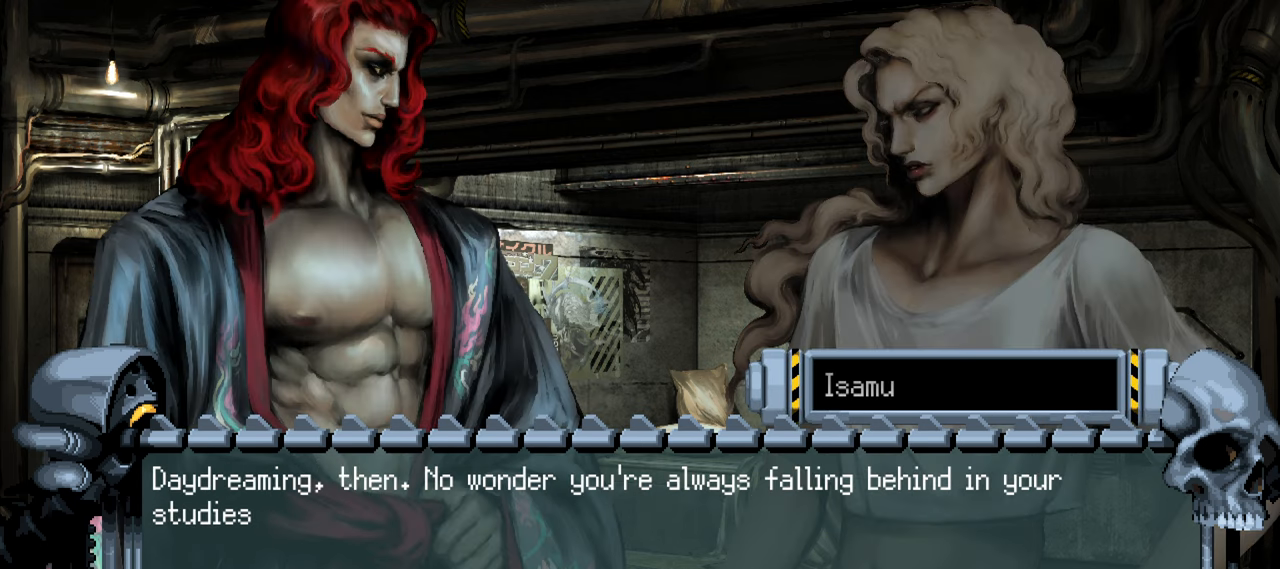
{"buttons": [], "right_stick": "center", "events": [[133, "R2", "down"], [400, "R2", "up"]]}
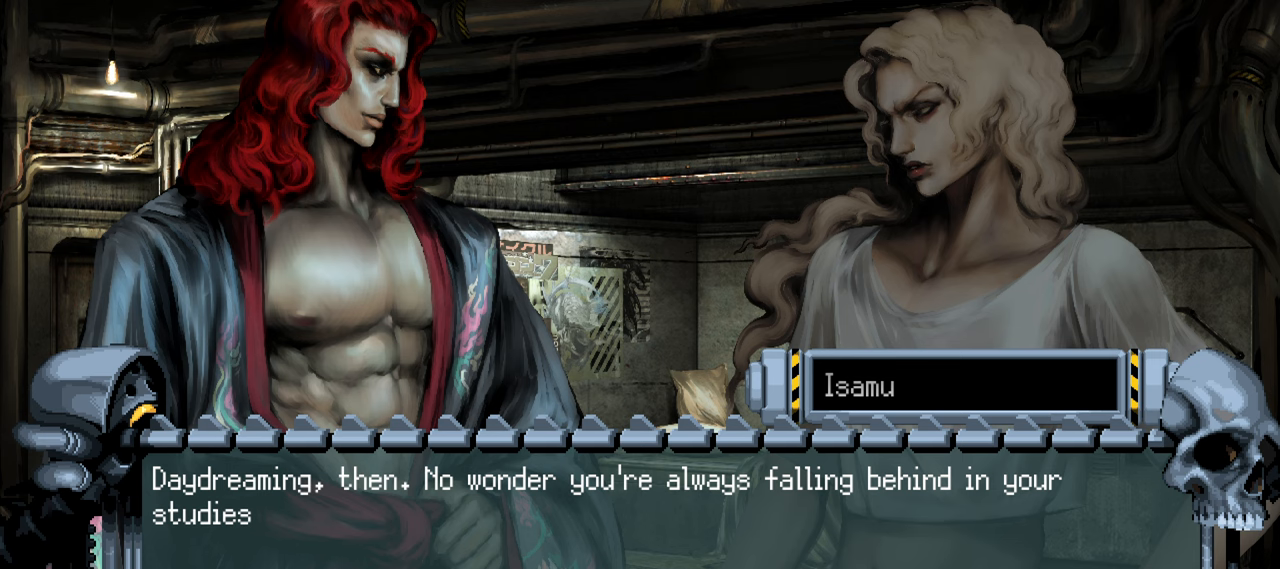
{"buttons": ["R2"], "right_stick": "center", "events": [[350, "CROSS", "down"], [467, "R2", "down"], [500, "CROSS", "up"]]}